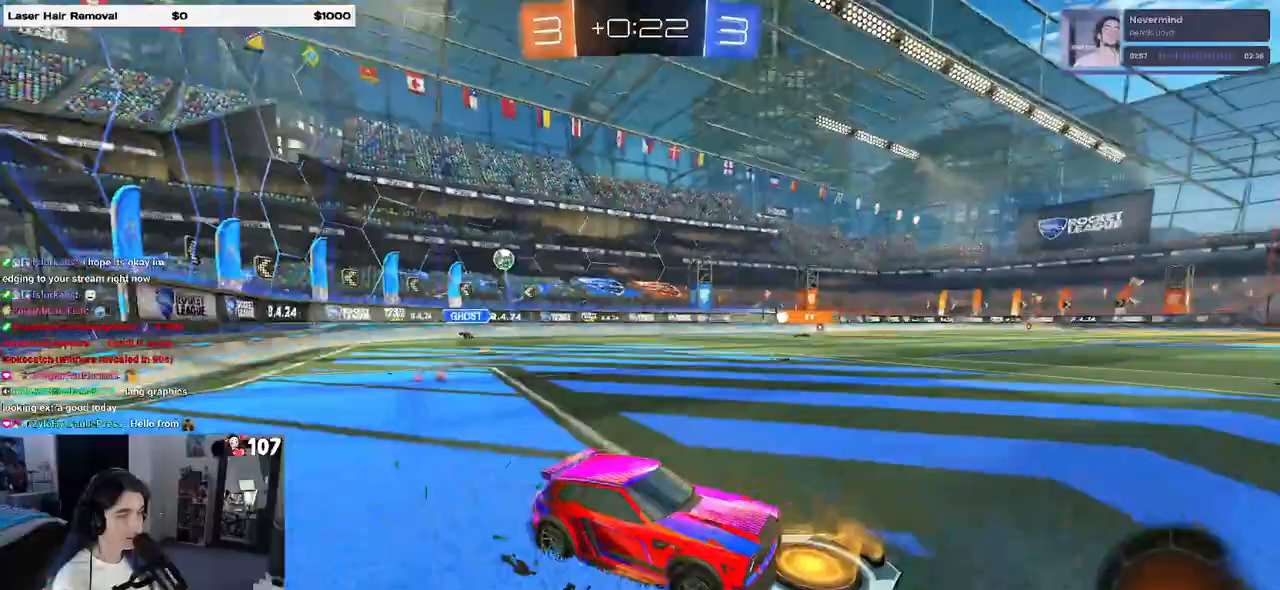
Gameplay with a controller (PlayStation layout); each line is a JSON object with the inputs held at the frame after it. "events" lists button and stick changes between this image and that frame as [ms after this image, input, new state], when the widget could be followed in between. Not read: R2.
{"buttons": ["R1"], "left_stick": "center", "right_stick": "center", "events": [[50, "left_stick", "center"], [183, "R1", "down"]]}
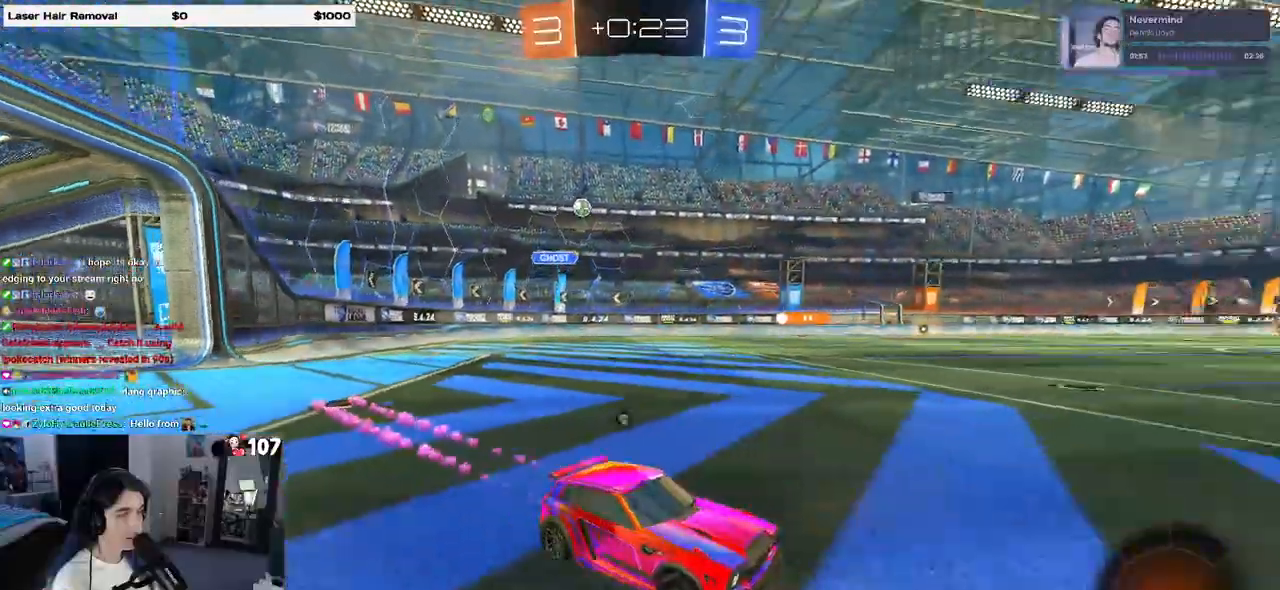
{"buttons": ["CROSS", "R1"], "left_stick": "left", "right_stick": "center", "events": [[17, "TRIANGLE", "down"], [167, "TRIANGLE", "up"], [333, "left_stick", "left"], [500, "CROSS", "down"]]}
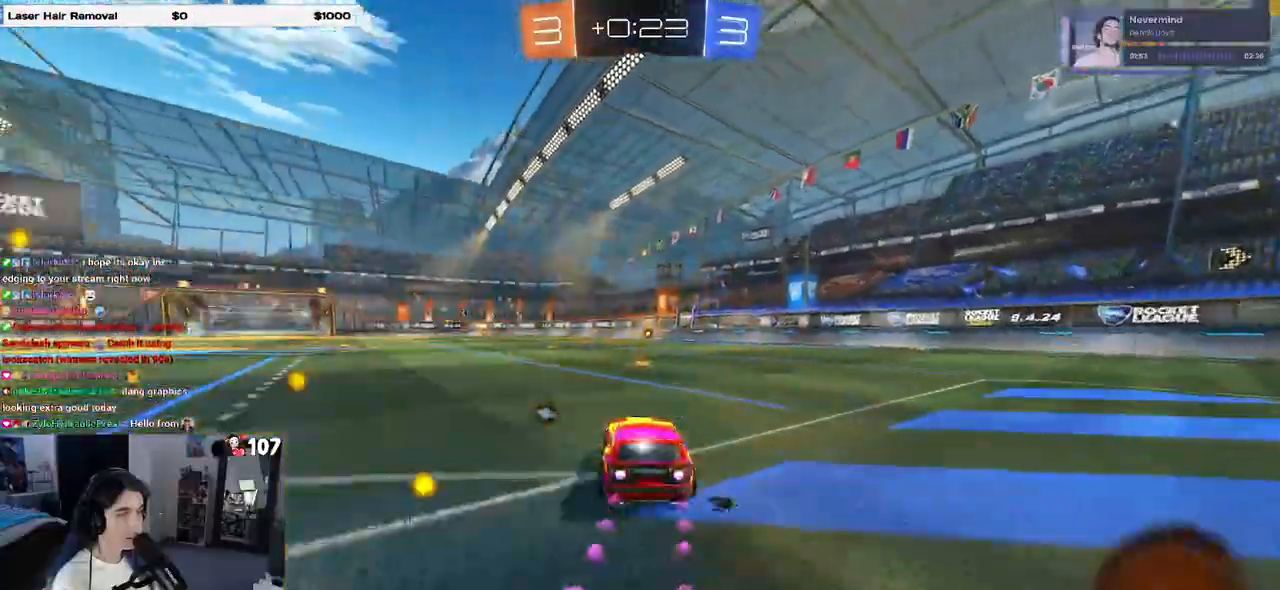
{"buttons": ["SQUARE", "R1"], "left_stick": "down-right", "right_stick": "center", "events": [[50, "left_stick", "up-right"], [100, "CROSS", "up"], [133, "CROSS", "down"], [183, "SQUARE", "down"], [200, "CROSS", "up"], [200, "left_stick", "down"], [350, "left_stick", "down-right"]]}
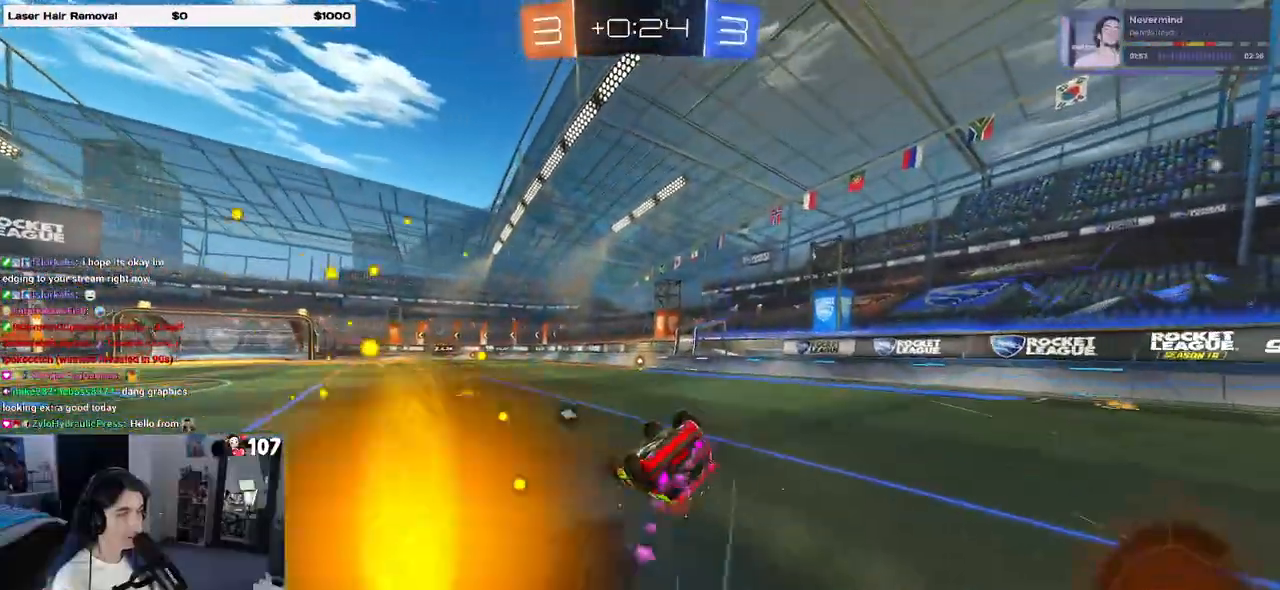
{"buttons": ["R1"], "left_stick": "center", "right_stick": "center", "events": [[467, "left_stick", "center"], [500, "SQUARE", "up"]]}
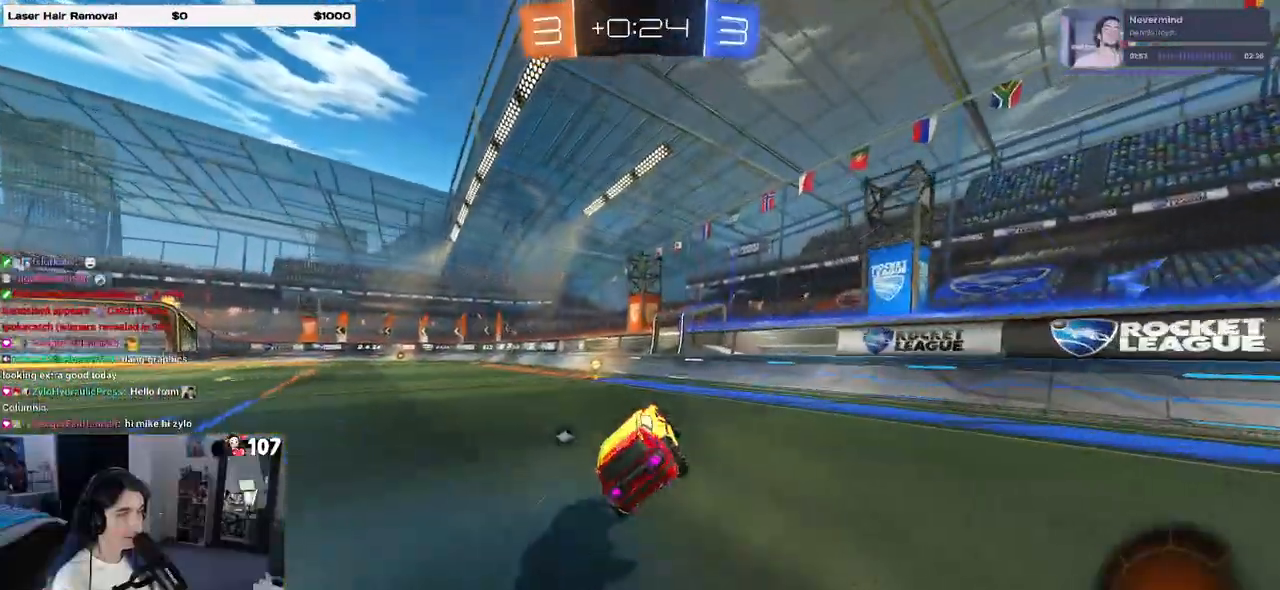
{"buttons": ["SQUARE"], "left_stick": "left", "right_stick": "center", "events": [[17, "R1", "up"], [17, "left_stick", "left"], [150, "left_stick", "center"], [167, "TRIANGLE", "down"], [283, "TRIANGLE", "up"], [467, "left_stick", "left"], [483, "SQUARE", "down"]]}
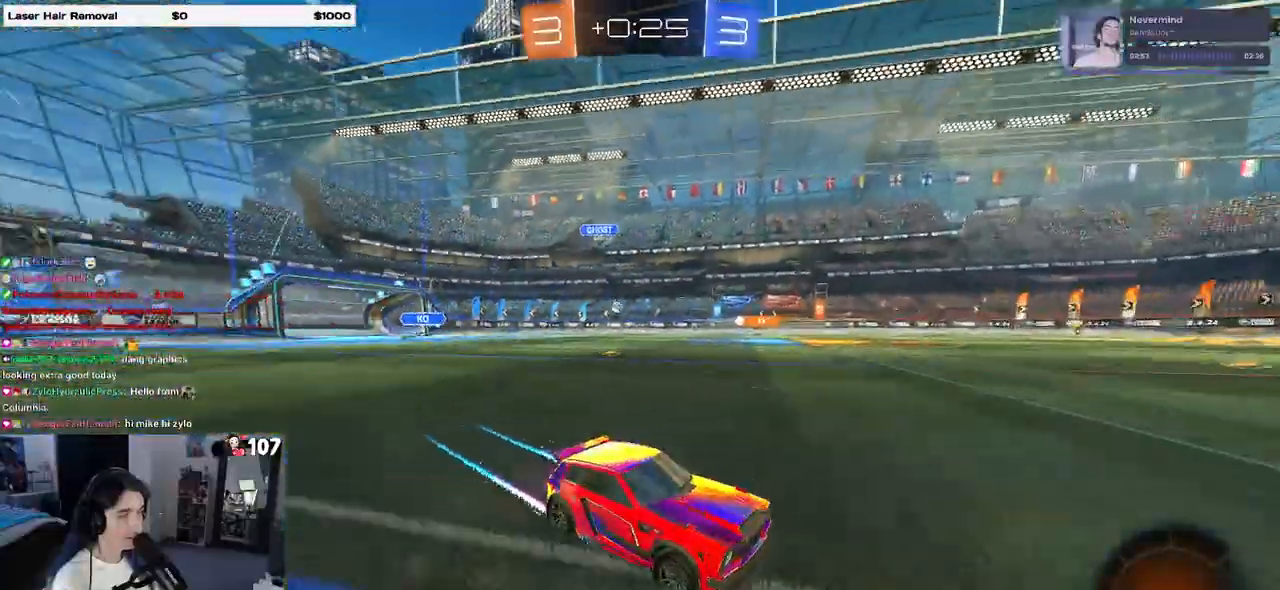
{"buttons": ["R1"], "left_stick": "left", "right_stick": "center", "events": [[100, "SQUARE", "up"], [167, "R1", "down"], [400, "left_stick", "center"], [483, "left_stick", "left"]]}
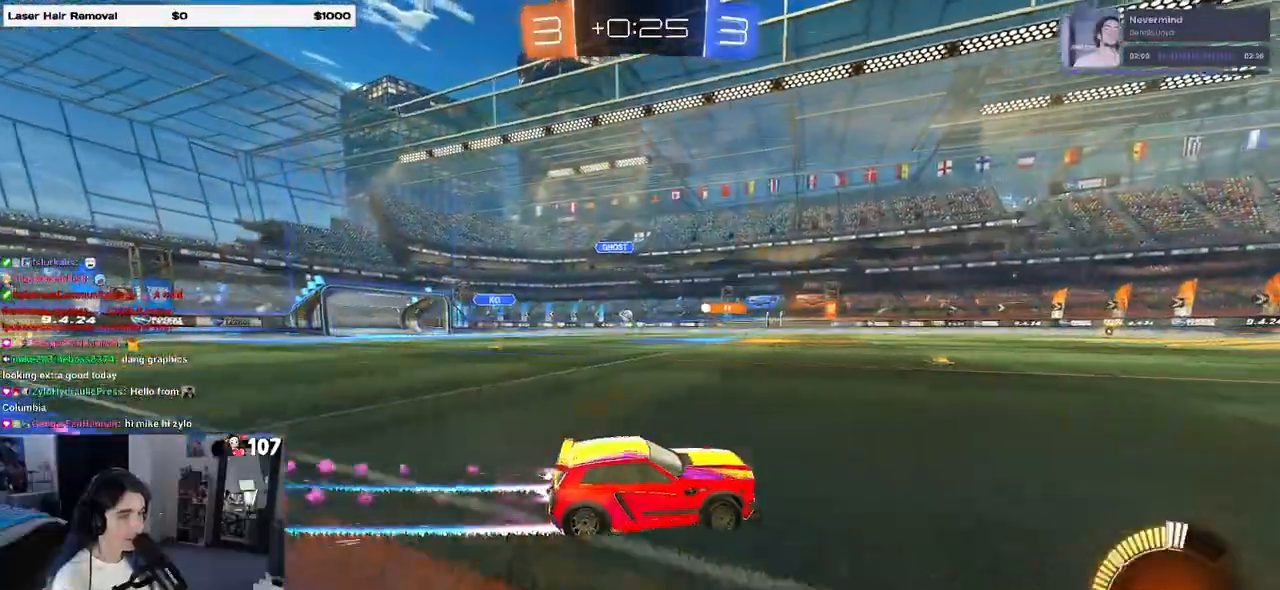
{"buttons": [], "left_stick": "left", "right_stick": "center", "events": [[50, "R1", "up"]]}
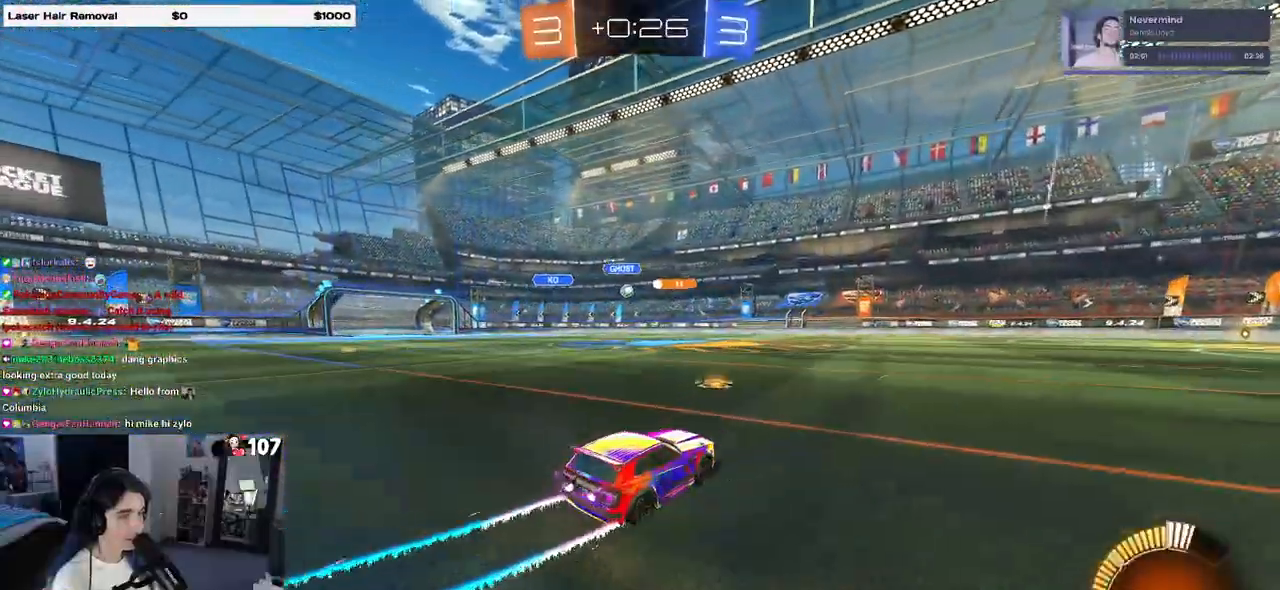
{"buttons": [], "left_stick": "center", "right_stick": "center", "events": [[200, "left_stick", "center"]]}
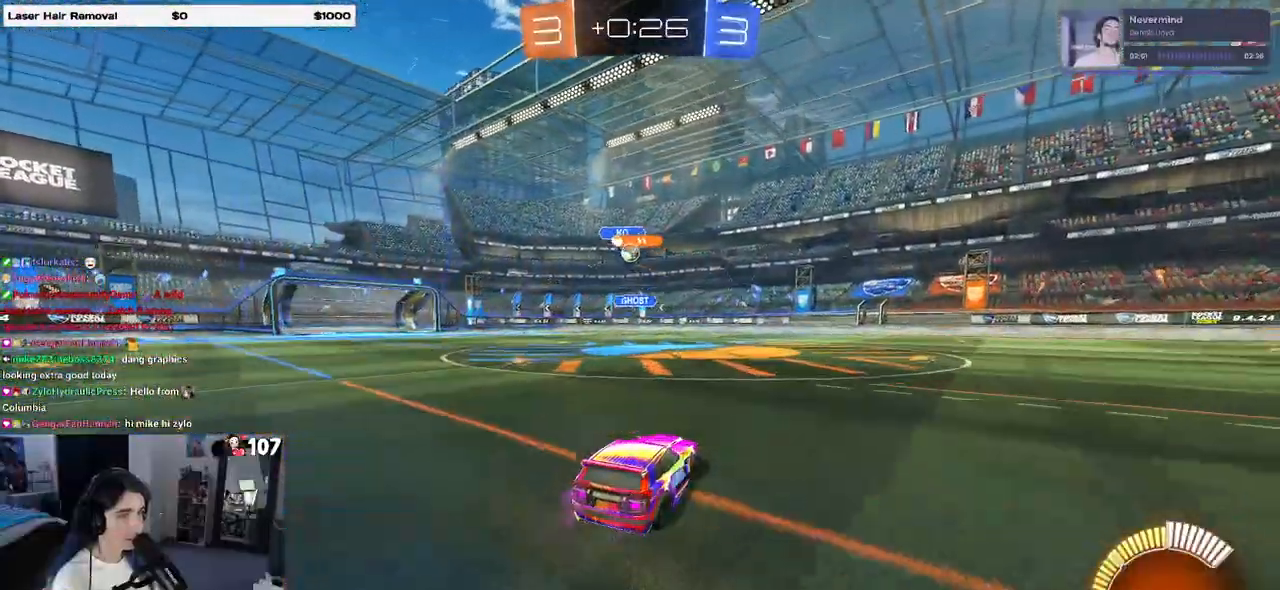
{"buttons": [], "left_stick": "up-left", "right_stick": "center", "events": [[367, "left_stick", "up-left"]]}
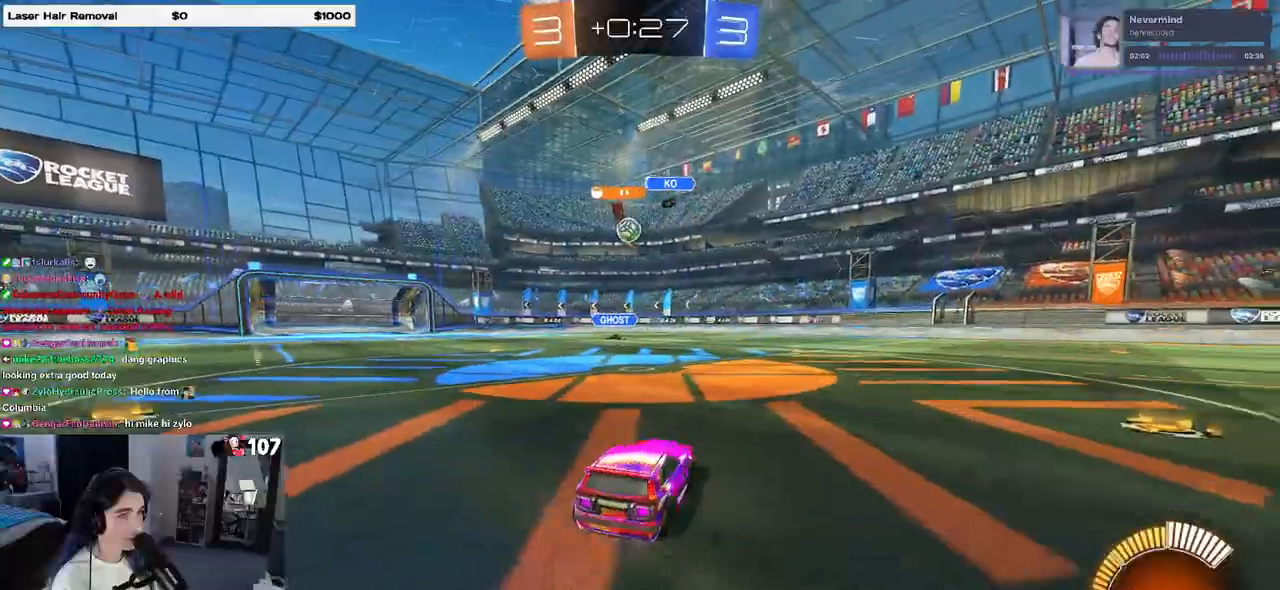
{"buttons": ["R1"], "left_stick": "left", "right_stick": "center", "events": [[50, "left_stick", "right"], [217, "left_stick", "center"], [267, "left_stick", "left"], [300, "R1", "down"]]}
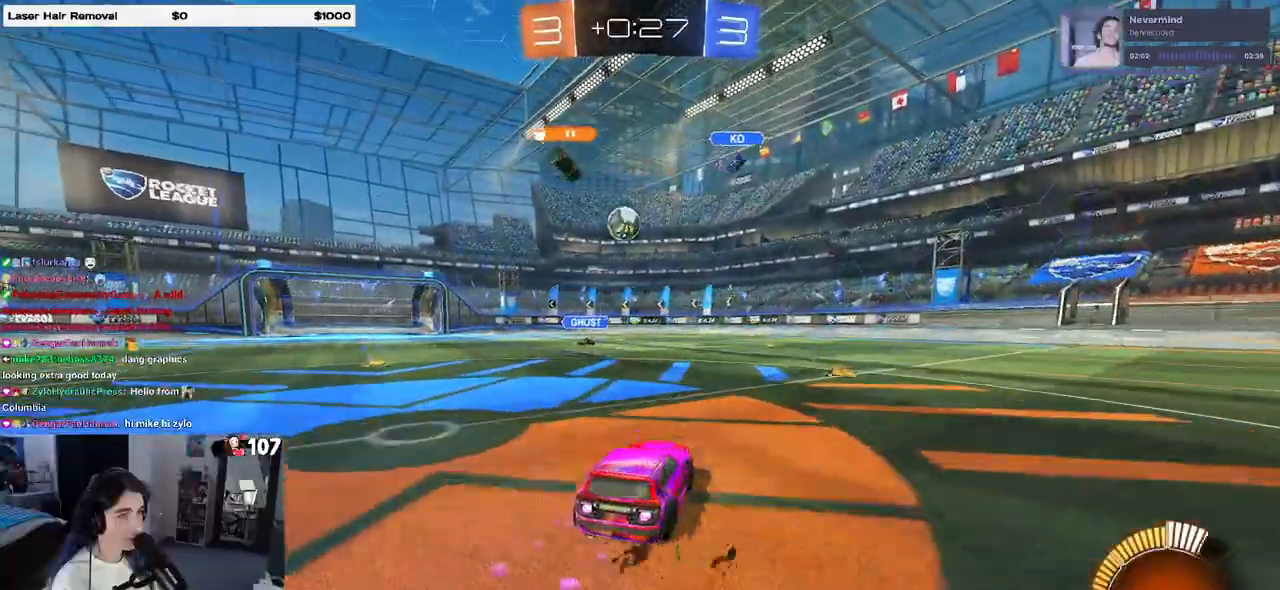
{"buttons": ["R1"], "left_stick": "center", "right_stick": "center", "events": [[50, "left_stick", "center"], [150, "left_stick", "left"], [300, "CROSS", "down"], [300, "left_stick", "down"], [500, "CROSS", "up"], [500, "left_stick", "center"]]}
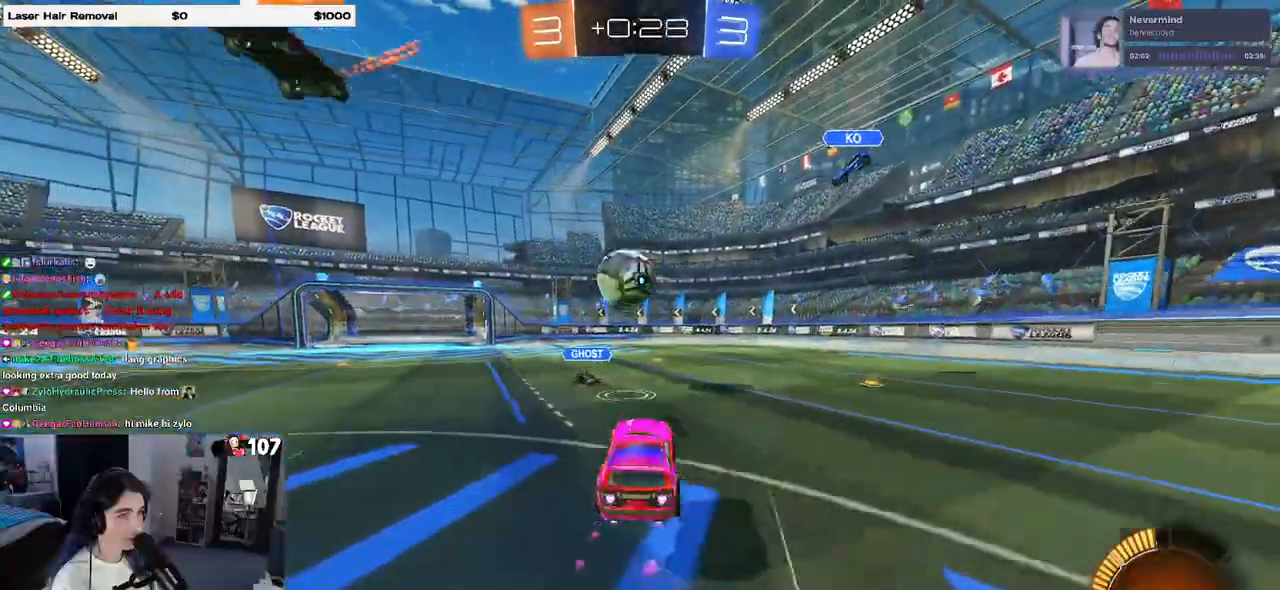
{"buttons": ["SQUARE", "R1"], "left_stick": "down-left", "right_stick": "center", "events": [[150, "left_stick", "up-left"], [183, "CROSS", "down"], [217, "SQUARE", "down"], [317, "CROSS", "up"], [317, "left_stick", "down-left"]]}
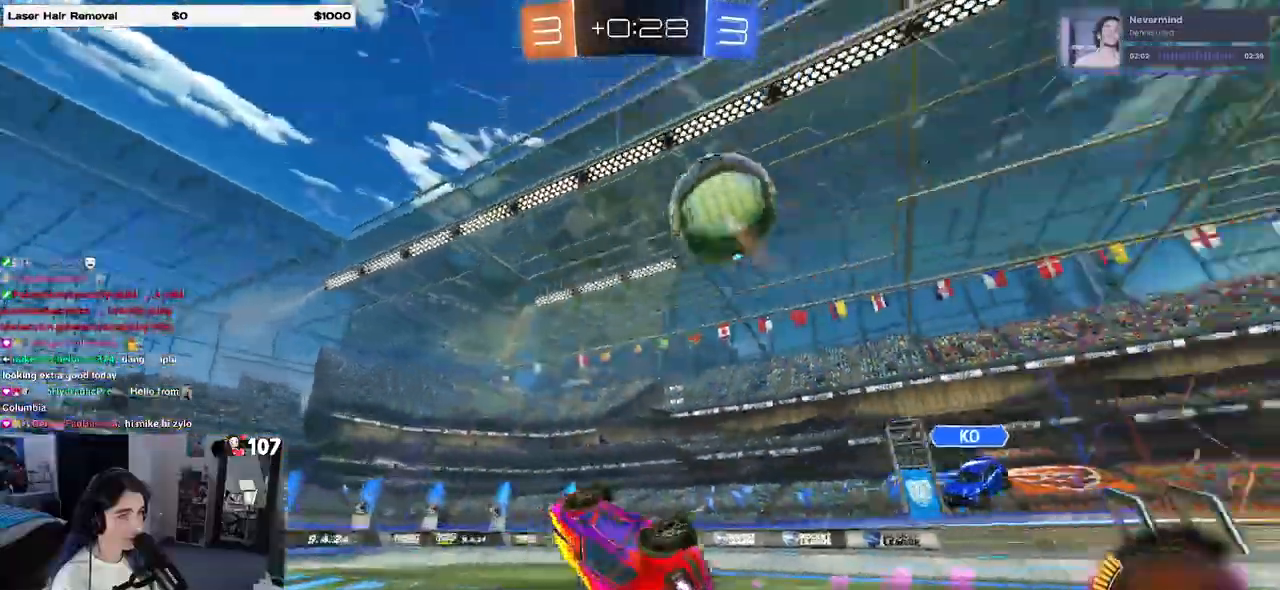
{"buttons": [], "left_stick": "up-left", "right_stick": "center", "events": [[50, "R1", "up"], [417, "left_stick", "up-left"], [467, "SQUARE", "up"]]}
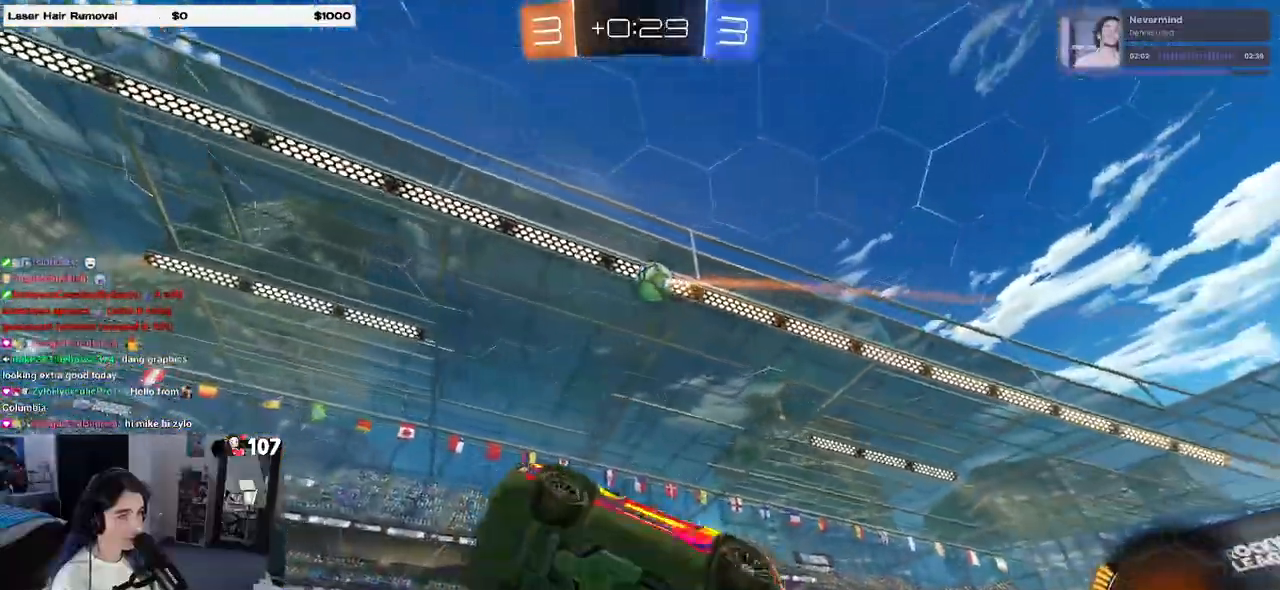
{"buttons": ["R1"], "left_stick": "right", "right_stick": "center", "events": [[67, "left_stick", "center"], [100, "TRIANGLE", "down"], [183, "TRIANGLE", "up"], [300, "R1", "down"], [367, "left_stick", "right"]]}
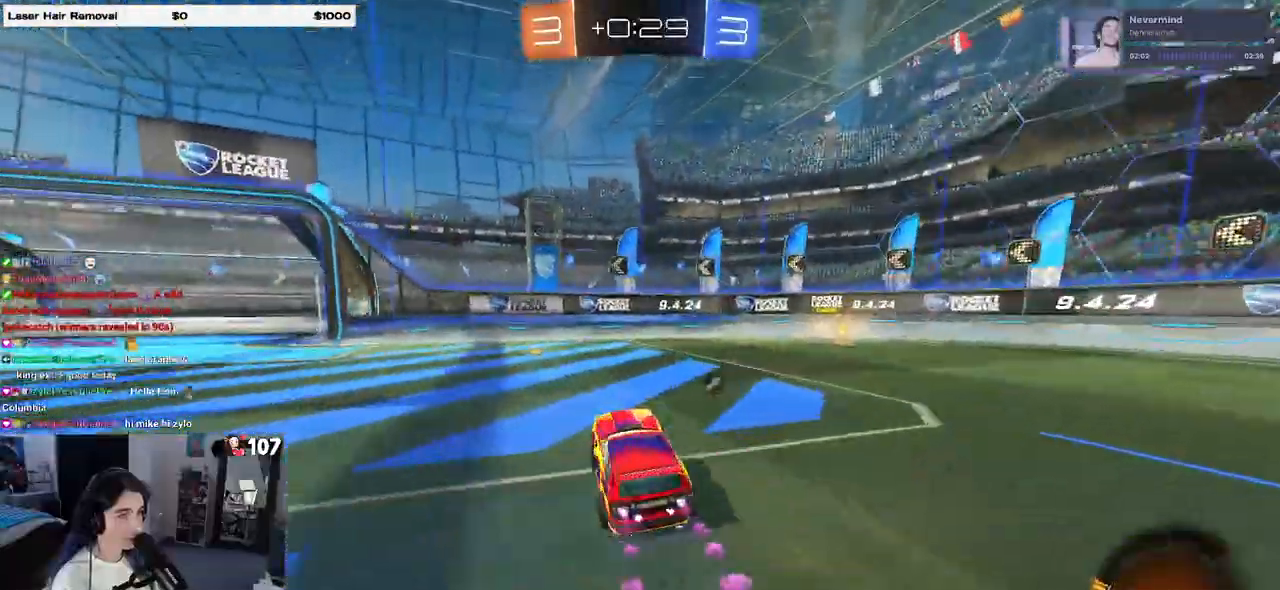
{"buttons": [], "left_stick": "right", "right_stick": "center", "events": [[267, "TRIANGLE", "down"], [383, "TRIANGLE", "up"], [400, "R1", "up"]]}
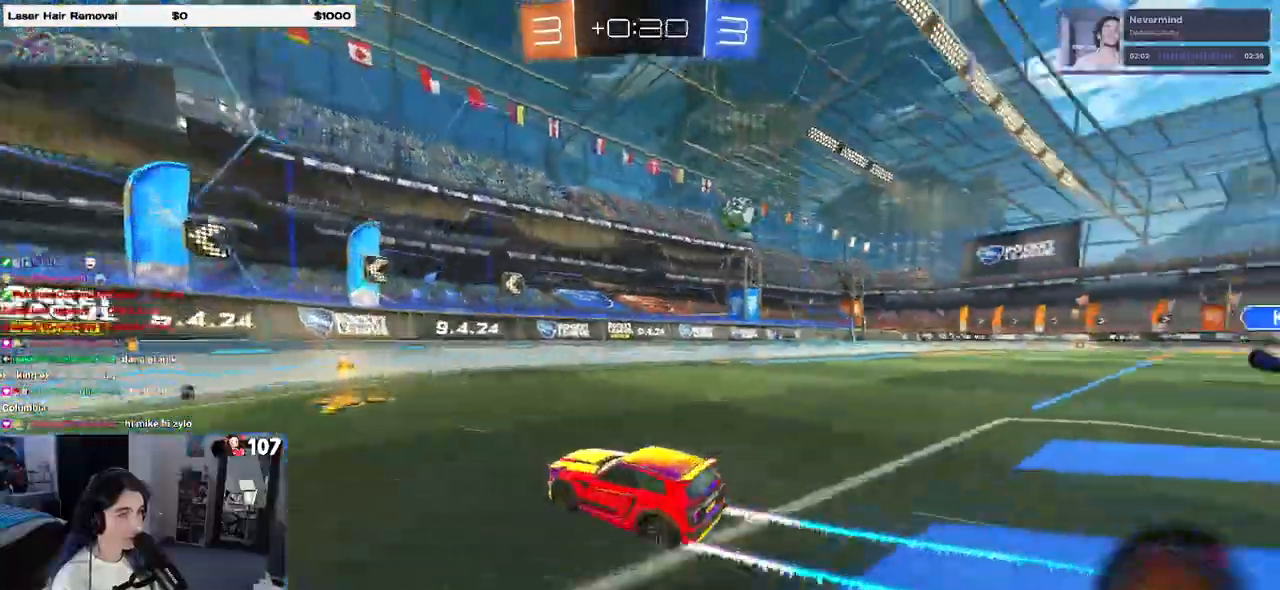
{"buttons": [], "left_stick": "right", "right_stick": "center", "events": []}
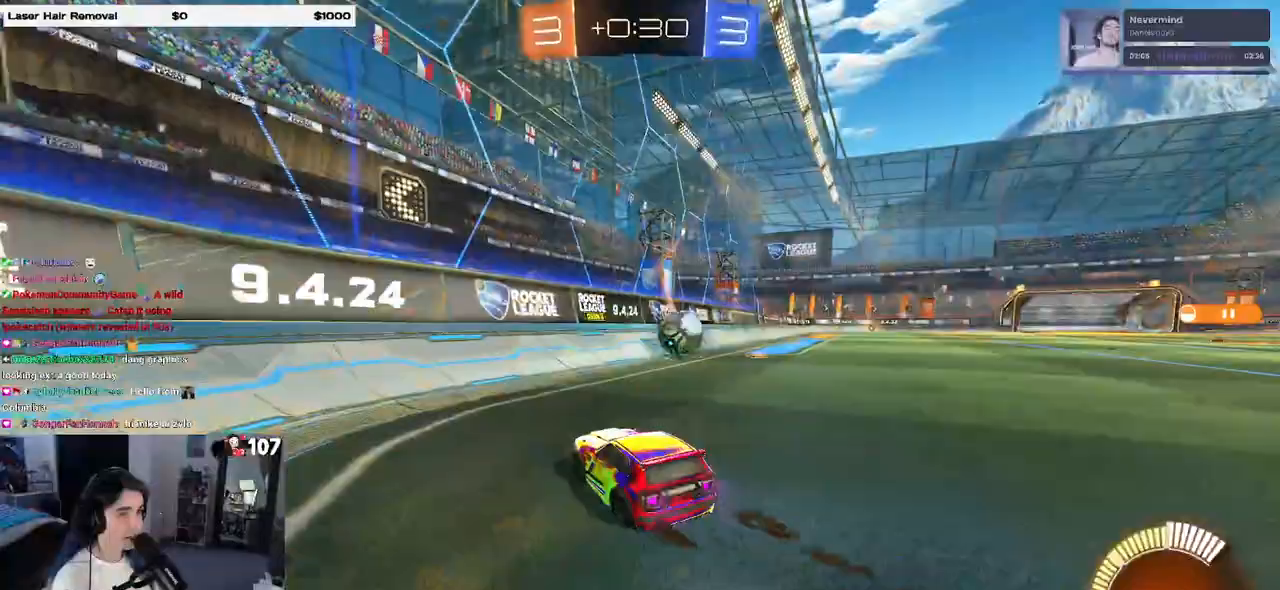
{"buttons": [], "left_stick": "right", "right_stick": "center", "events": [[150, "SQUARE", "down"], [333, "SQUARE", "up"]]}
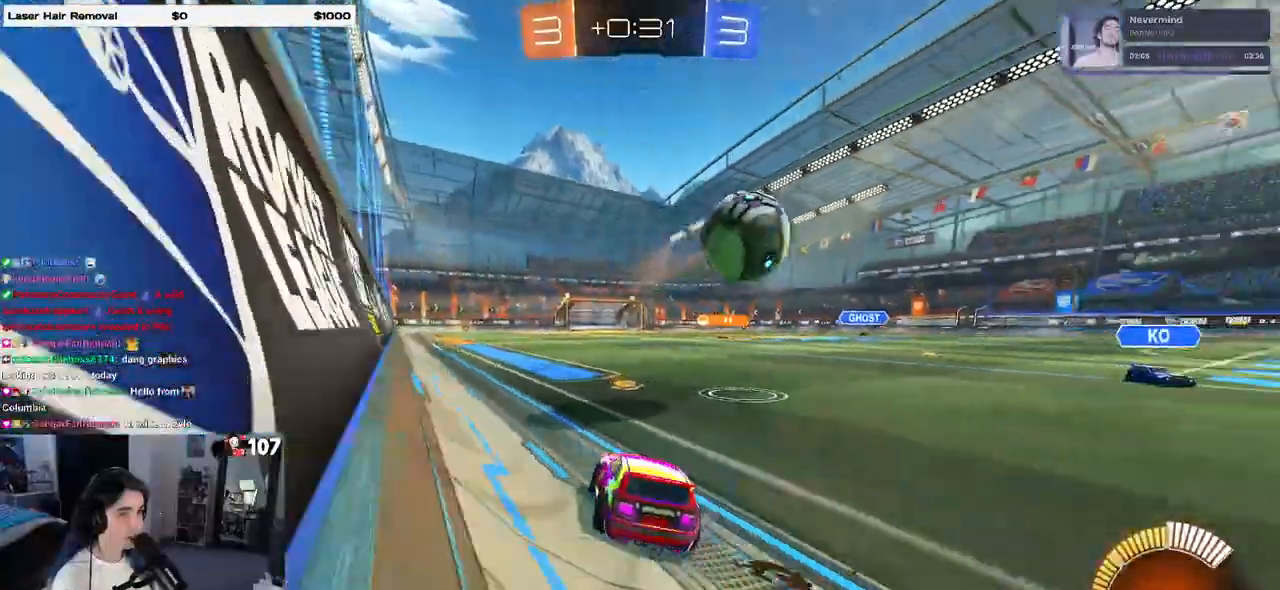
{"buttons": ["R1"], "left_stick": "right", "right_stick": "center", "events": [[283, "R1", "down"], [350, "left_stick", "center"], [500, "left_stick", "right"]]}
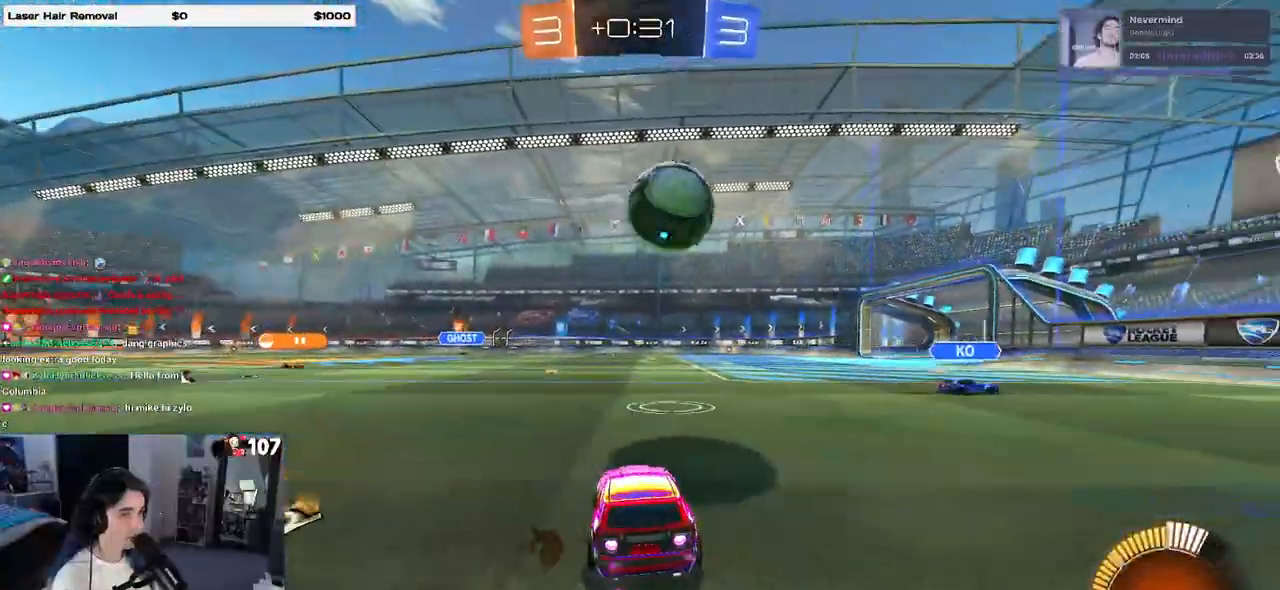
{"buttons": [], "left_stick": "left", "right_stick": "center", "events": [[117, "left_stick", "center"], [133, "R1", "up"], [383, "left_stick", "left"]]}
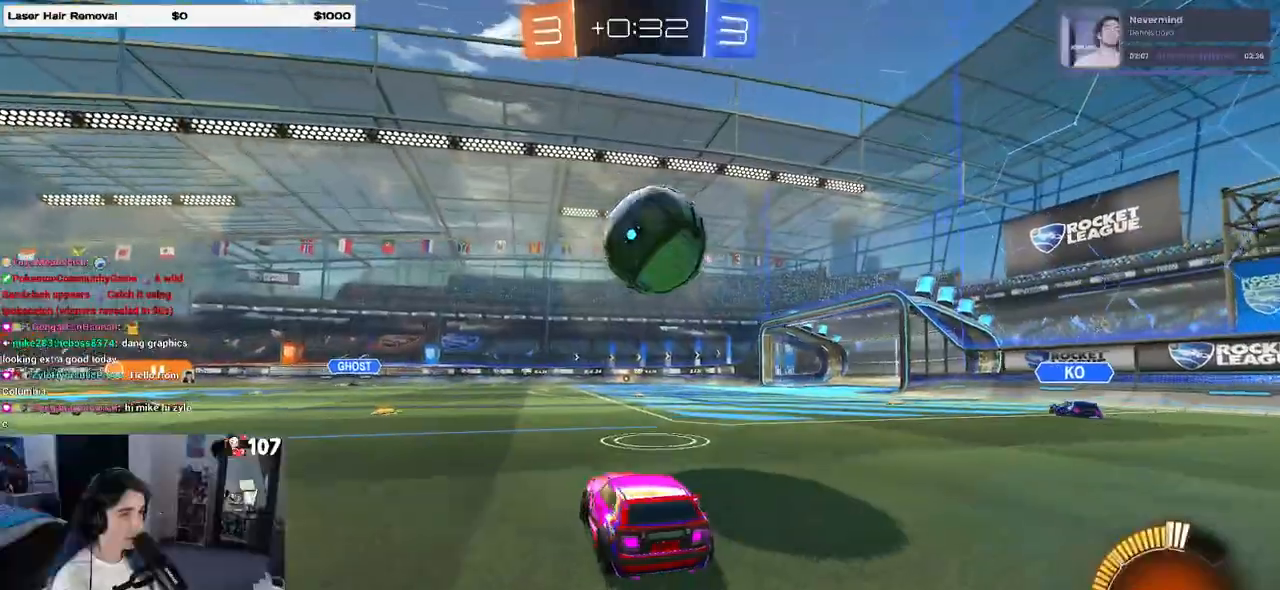
{"buttons": ["R1"], "left_stick": "center", "right_stick": "center", "events": [[67, "left_stick", "center"], [150, "L2", "down"], [217, "left_stick", "right"], [283, "left_stick", "center"], [300, "L2", "up"], [350, "R1", "down"]]}
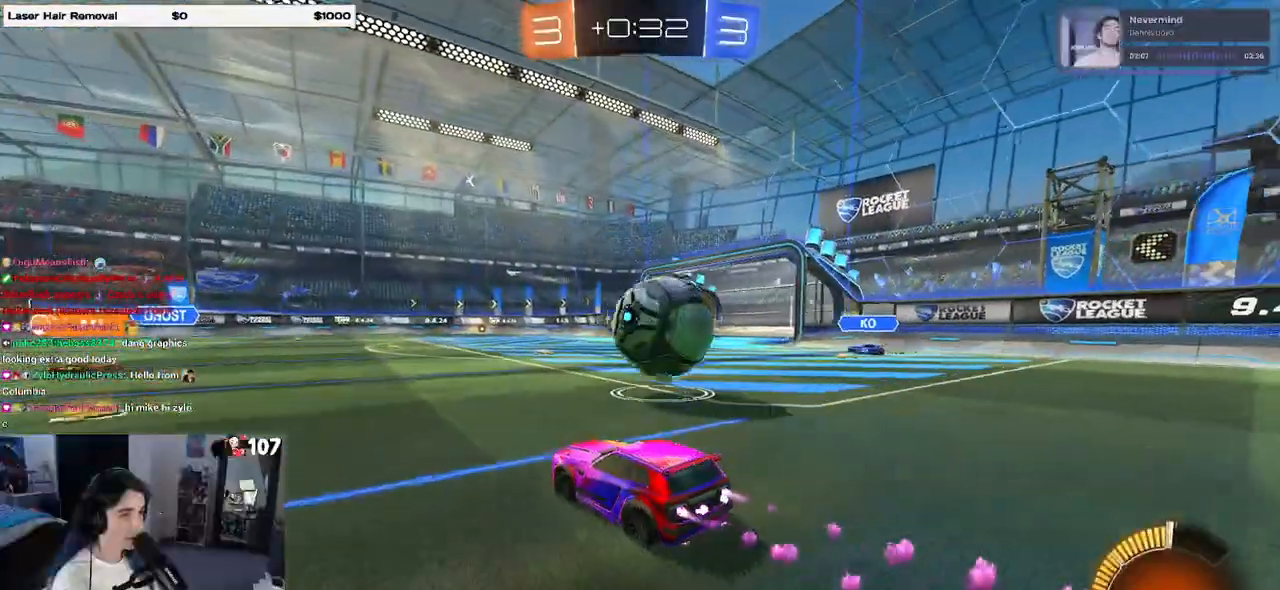
{"buttons": ["CROSS", "R1"], "left_stick": "down", "right_stick": "center", "events": [[33, "left_stick", "right"], [317, "CROSS", "down"], [317, "left_stick", "down"]]}
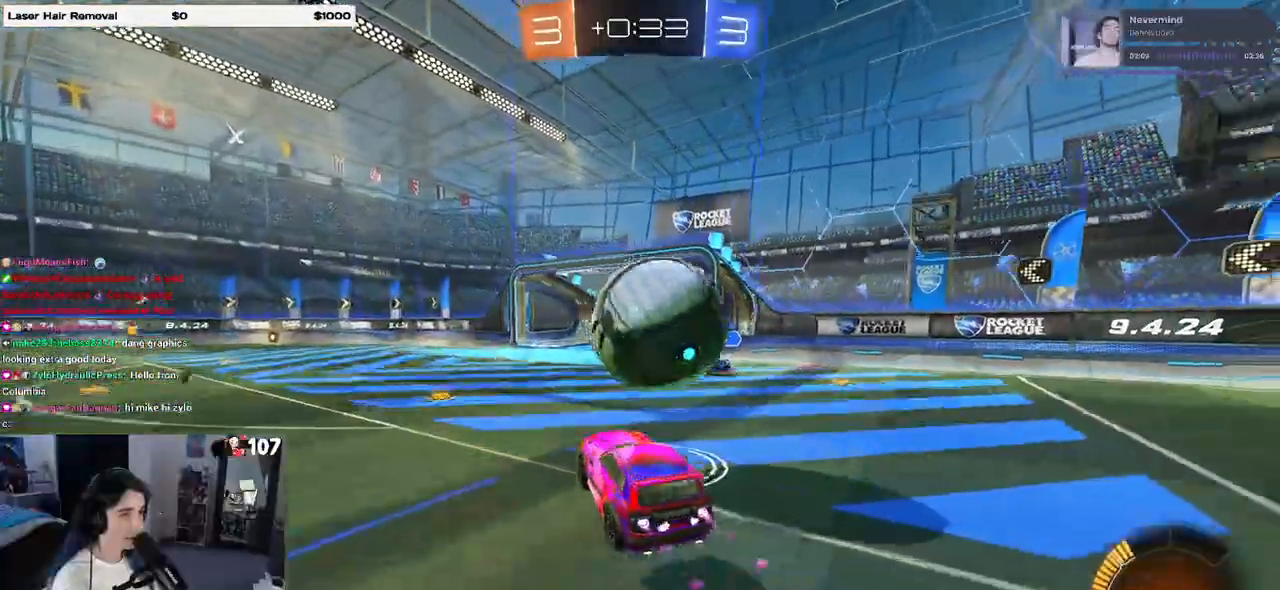
{"buttons": ["SQUARE", "R1"], "left_stick": "down-right", "right_stick": "center", "events": [[33, "CROSS", "up"], [67, "left_stick", "up-right"], [100, "CROSS", "down"], [167, "CROSS", "up"], [200, "left_stick", "down"], [350, "SQUARE", "down"], [417, "left_stick", "down-right"]]}
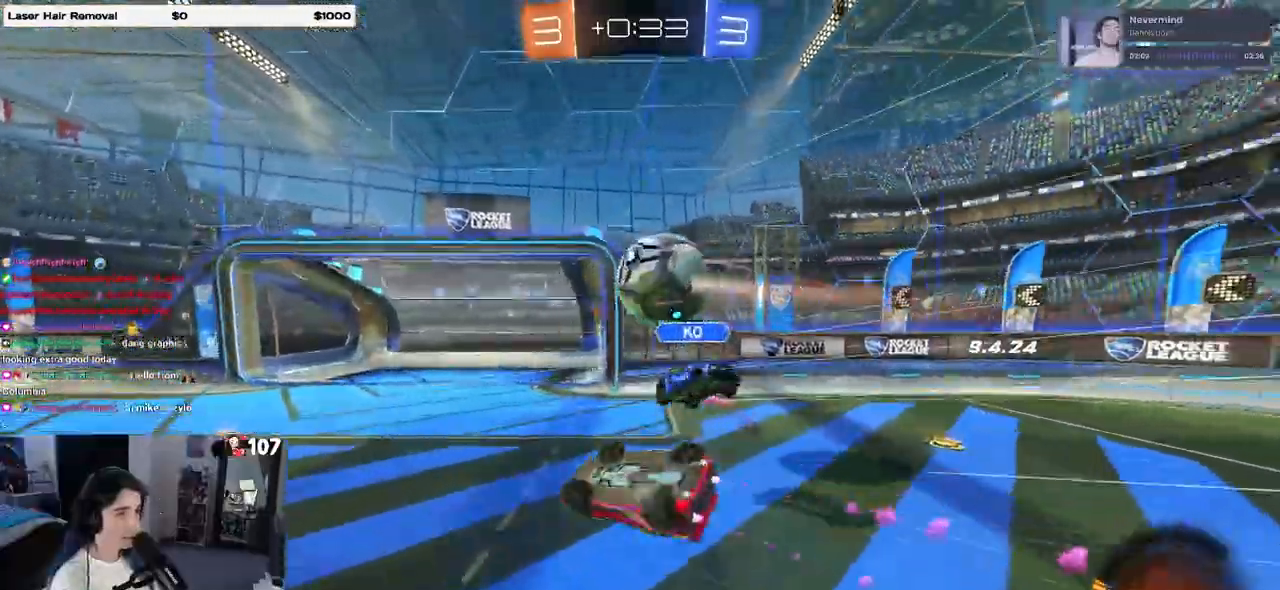
{"buttons": [], "left_stick": "center", "right_stick": "center", "events": [[133, "R1", "up"], [383, "SQUARE", "up"], [417, "left_stick", "center"]]}
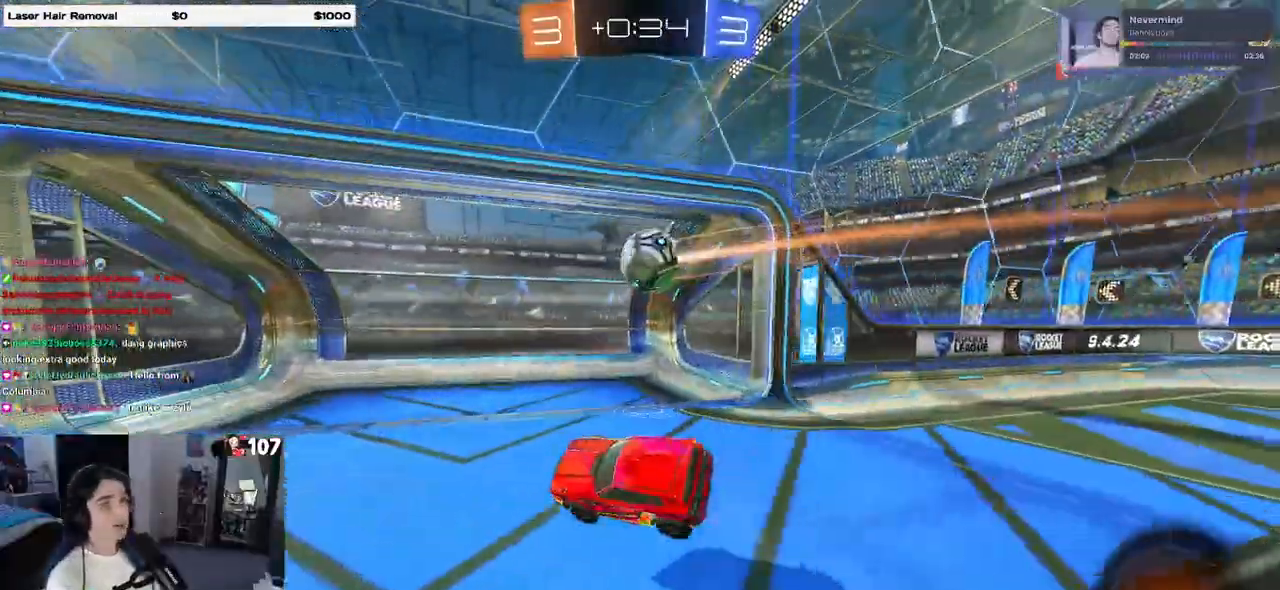
{"buttons": [], "left_stick": "center", "right_stick": "center", "events": []}
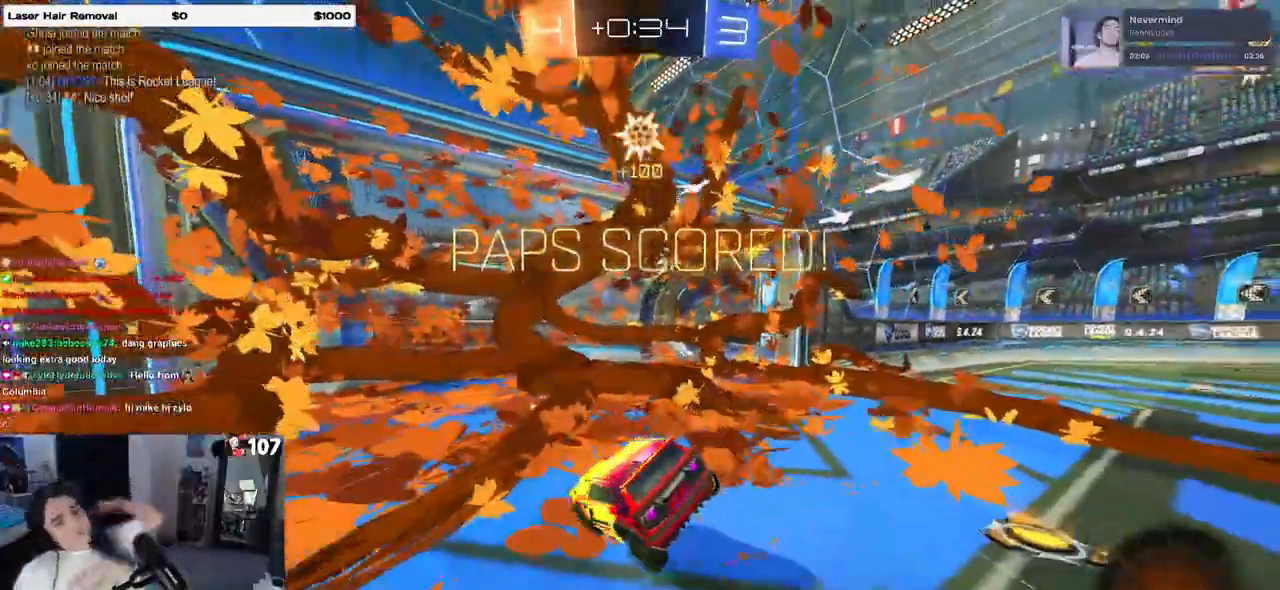
{"buttons": [], "left_stick": "center", "right_stick": "center", "events": []}
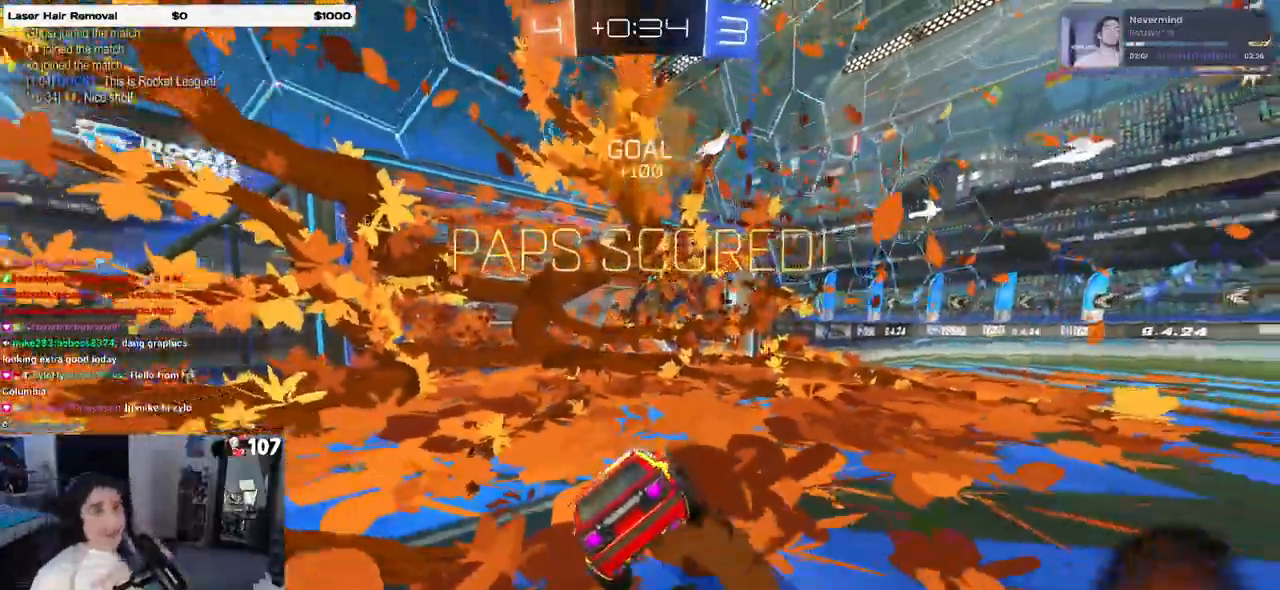
{"buttons": [], "left_stick": "center", "right_stick": "center", "events": []}
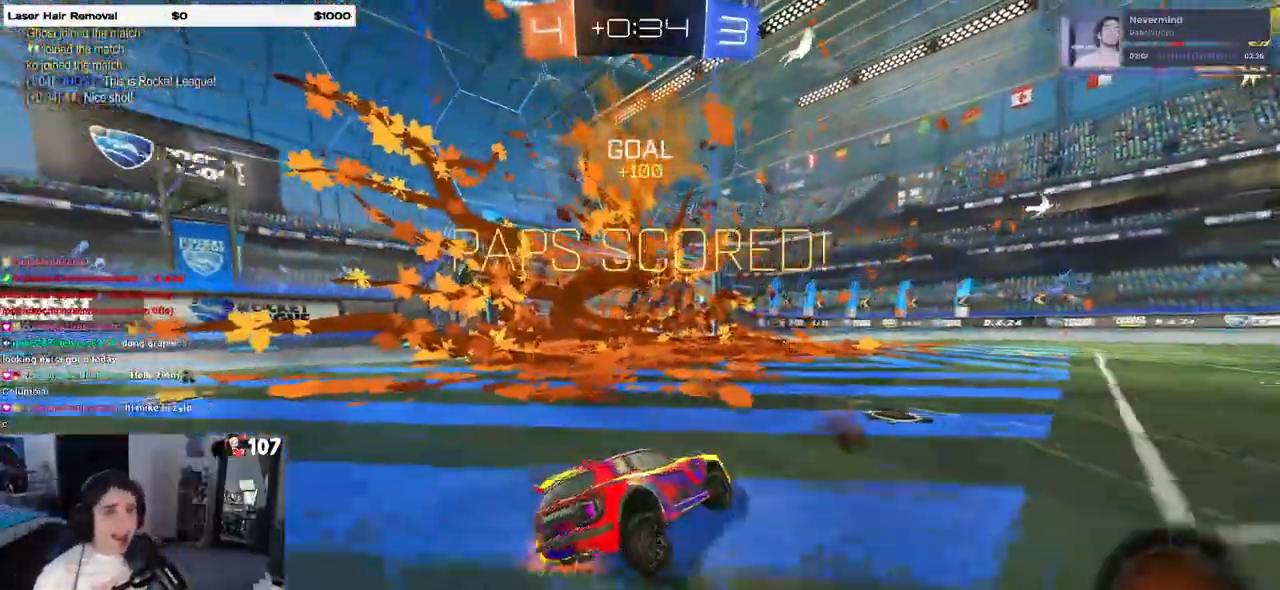
{"buttons": [], "left_stick": "center", "right_stick": "center", "events": []}
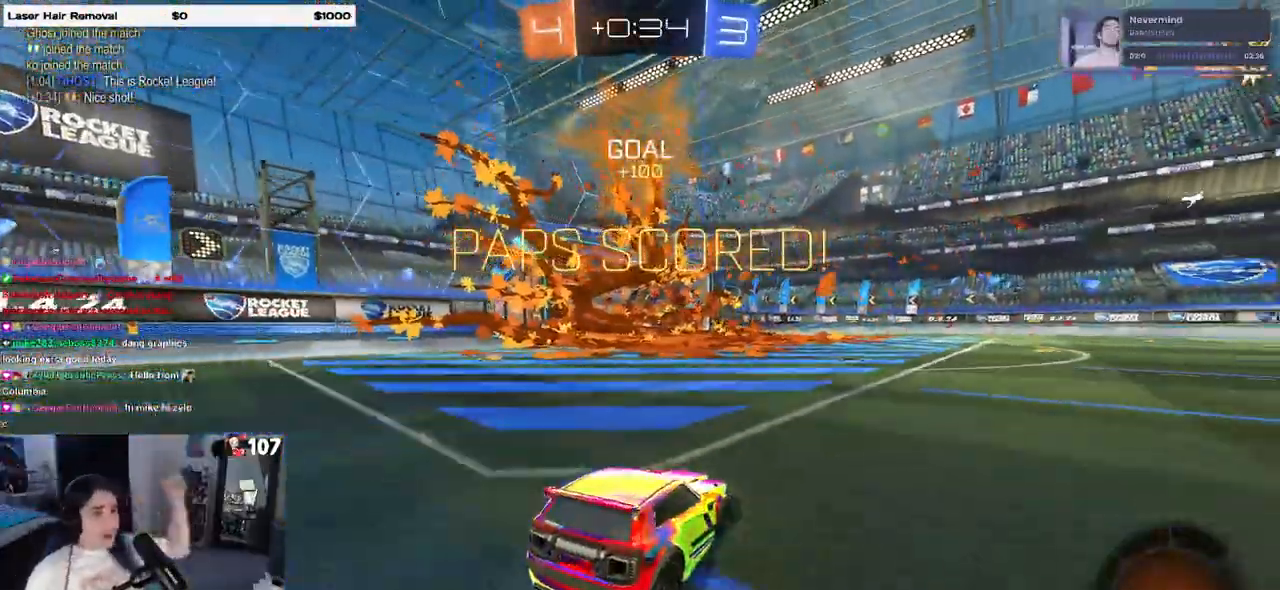
{"buttons": [], "left_stick": "center", "right_stick": "center", "events": []}
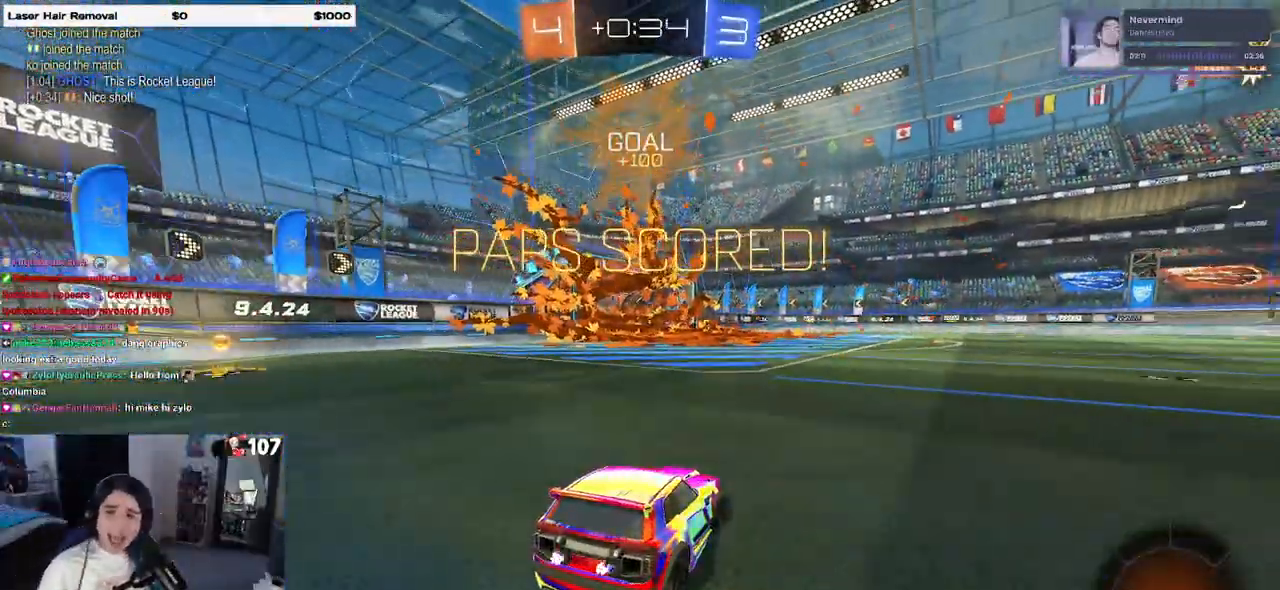
{"buttons": [], "left_stick": "center", "right_stick": "center", "events": [[300, "DPAD_LEFT", "down"], [417, "DPAD_LEFT", "up"]]}
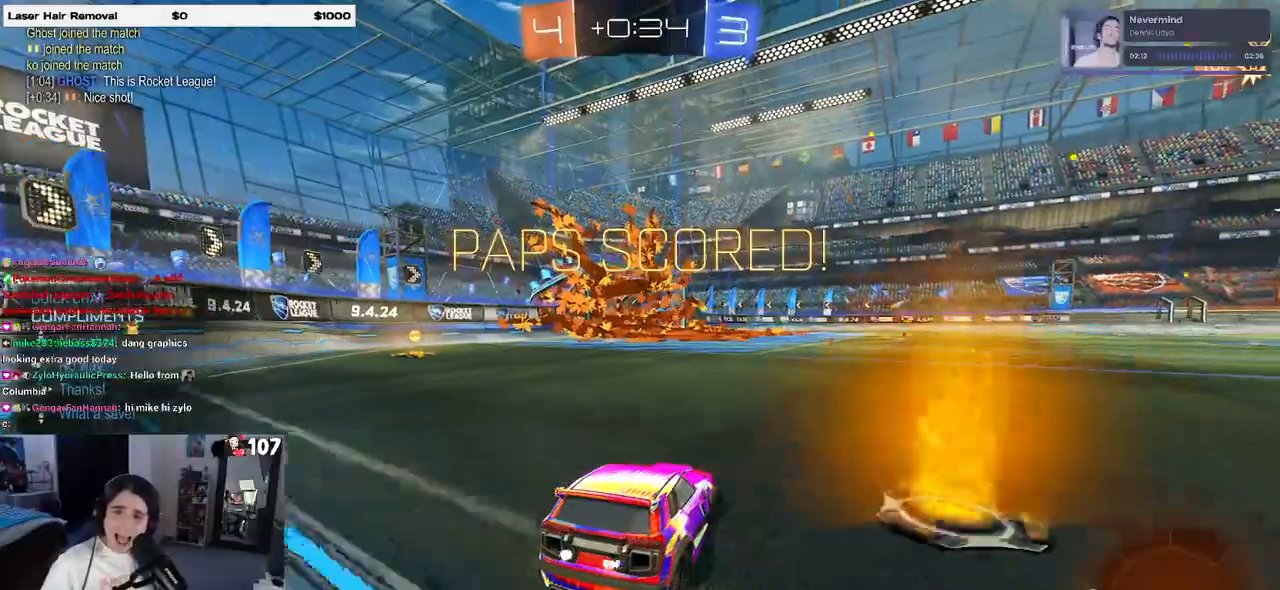
{"buttons": [], "left_stick": "center", "right_stick": "center", "events": [[33, "DPAD_RIGHT", "down"], [183, "DPAD_RIGHT", "up"]]}